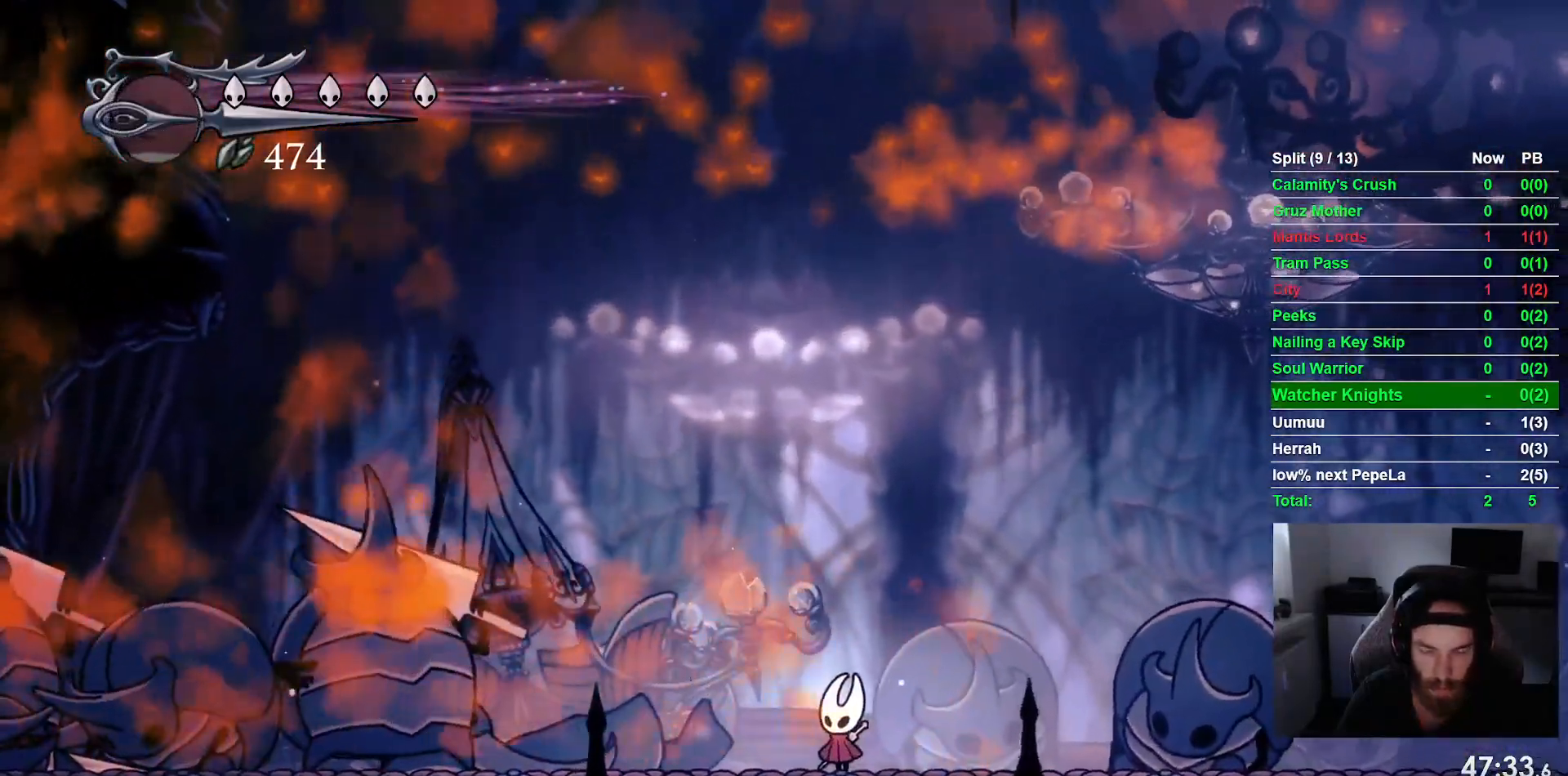
Gameplay with a controller (PlayStation layout); each line is a JSON object with the inputs held at the frame after it. "events" lists button and stick changes between this image and that frame as [ms after this image, input, new state], when the widget could be followed in between. Not read: right_stick.
{"buttons": [], "left_stick": "center", "events": []}
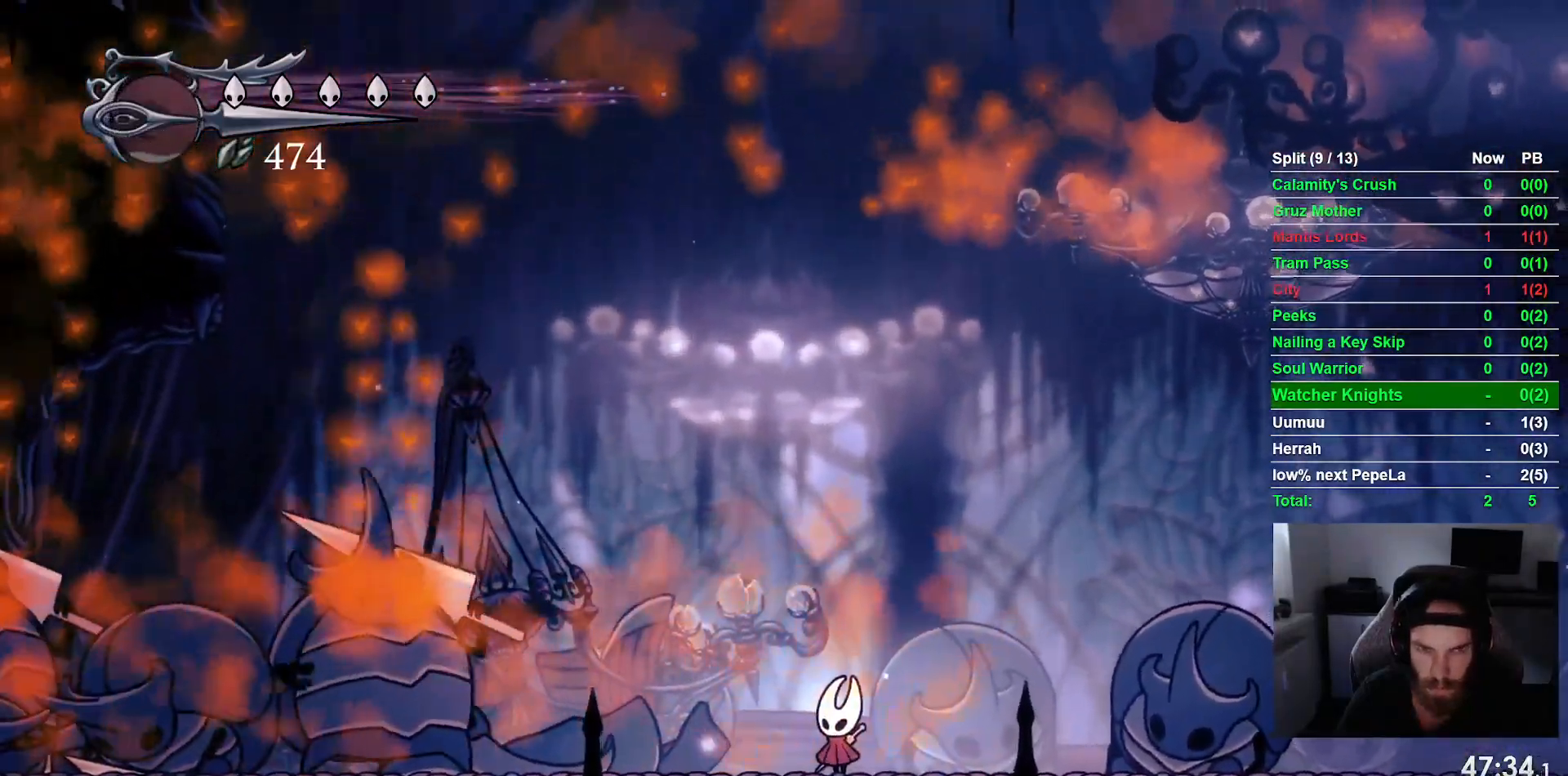
{"buttons": ["DPAD_LEFT"], "left_stick": "center", "events": [[117, "DPAD_LEFT", "down"], [217, "R2", "down"], [267, "R1", "down"], [317, "R1", "up"], [467, "R2", "up"]]}
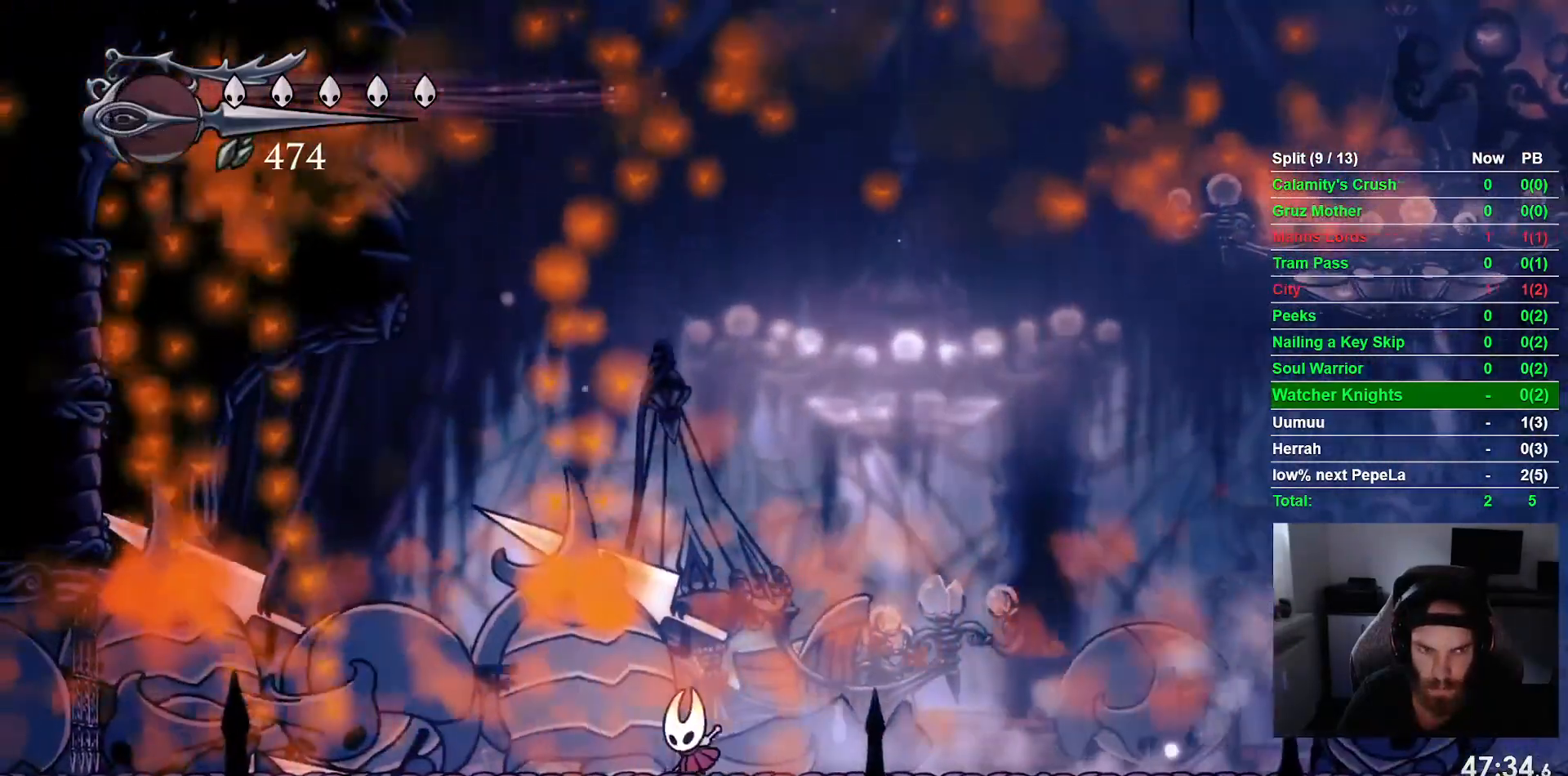
{"buttons": ["TRIANGLE"], "left_stick": "center", "events": [[333, "DPAD_LEFT", "up"], [400, "TRIANGLE", "down"]]}
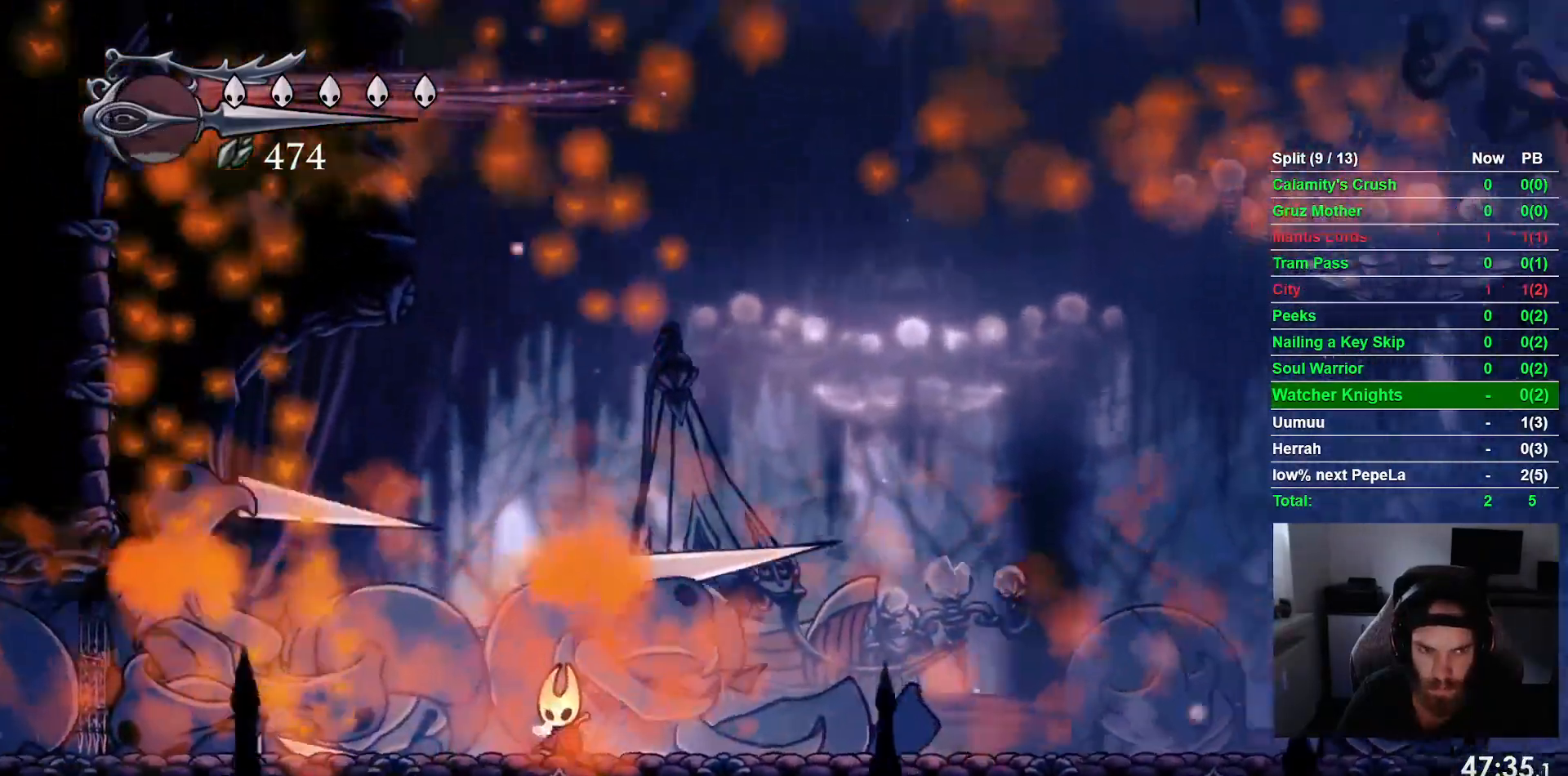
{"buttons": ["TRIANGLE"], "left_stick": "center", "events": []}